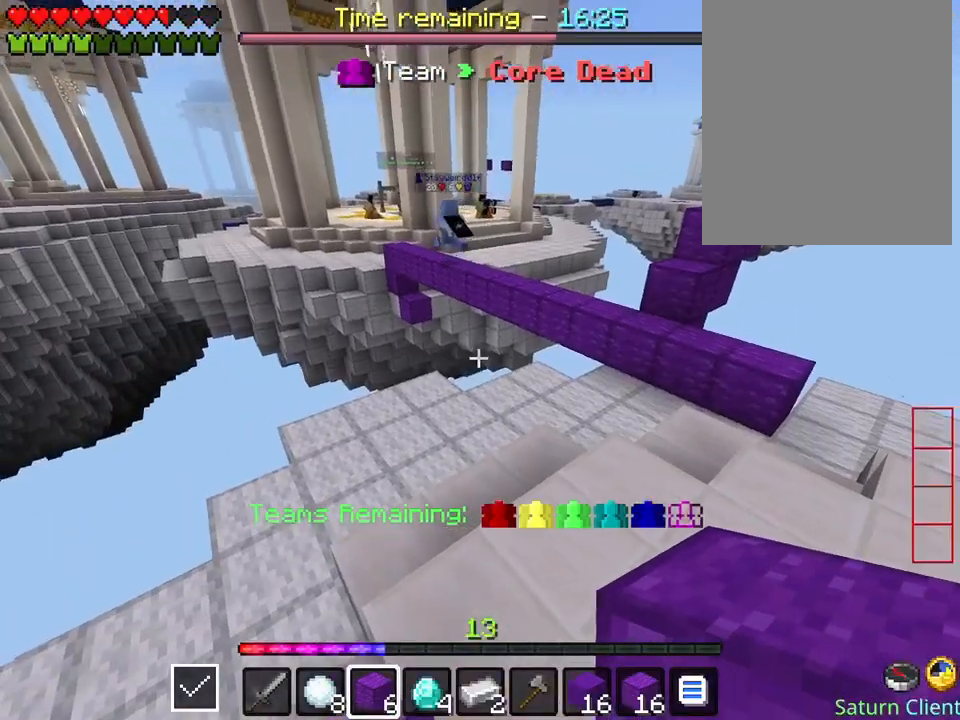
Gameplay with keyboard; each line is a JSON object with the keys held at the frame after it. "events" lists presses ("down") and releases ("up") of "a", "d", "s", "space" and "w" between this image and that frame as [ms after this image, input, new state], when the widget could be followed in between. No other keys are recorded. Mouse input is not recorded.
{"keys": ["w"], "events": [[135, "d", "down"], [236, "d", "up"], [337, "w", "down"]]}
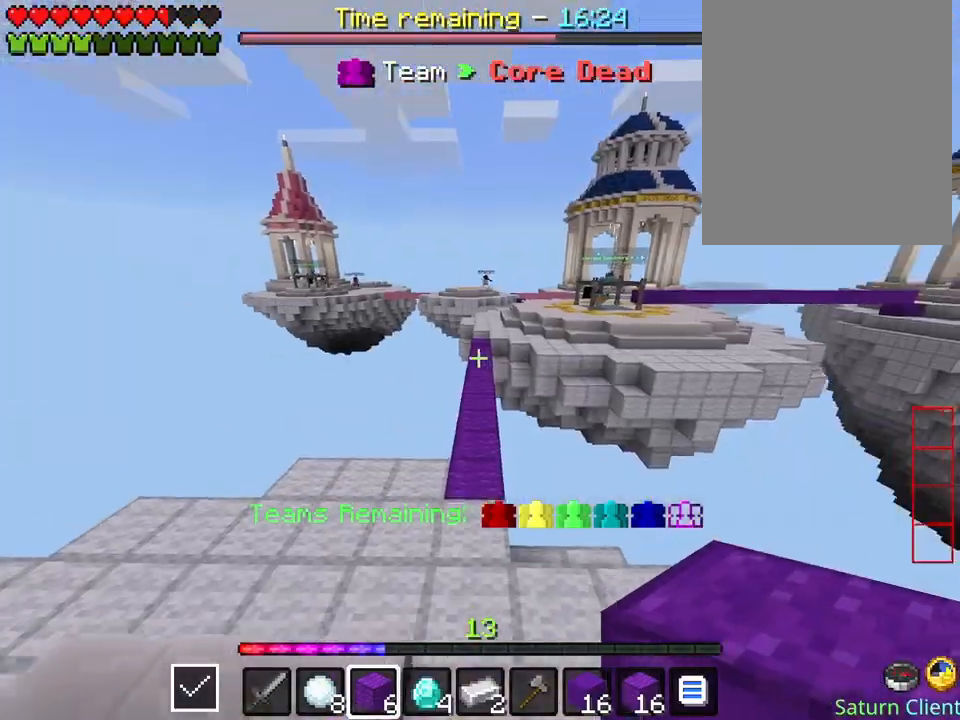
{"keys": ["space", "w"], "events": [[337, "space", "down"]]}
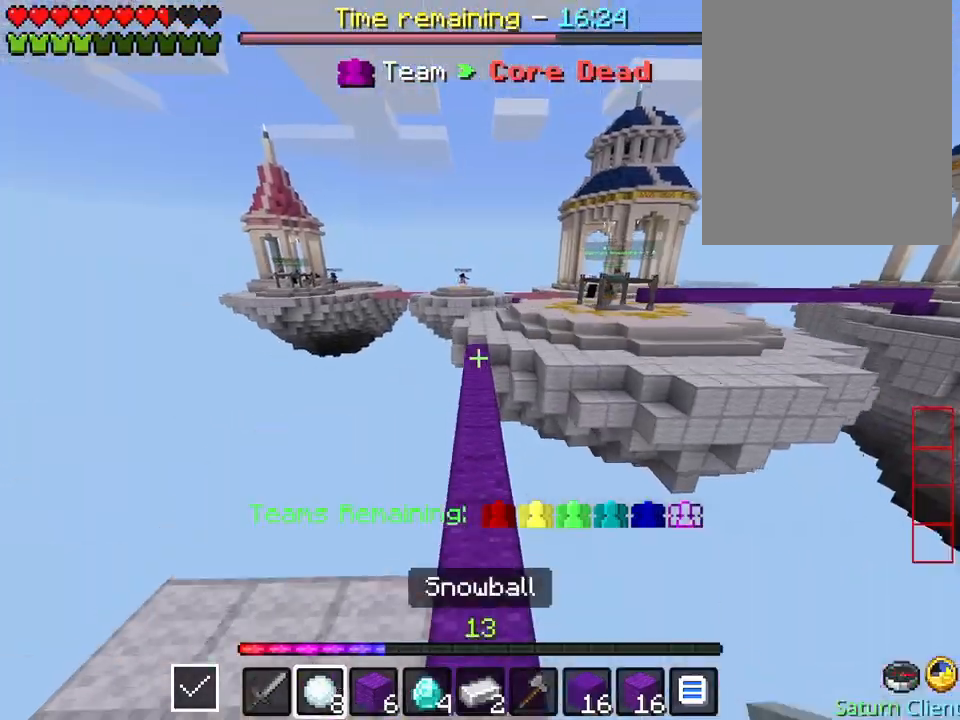
{"keys": ["space", "w"], "events": []}
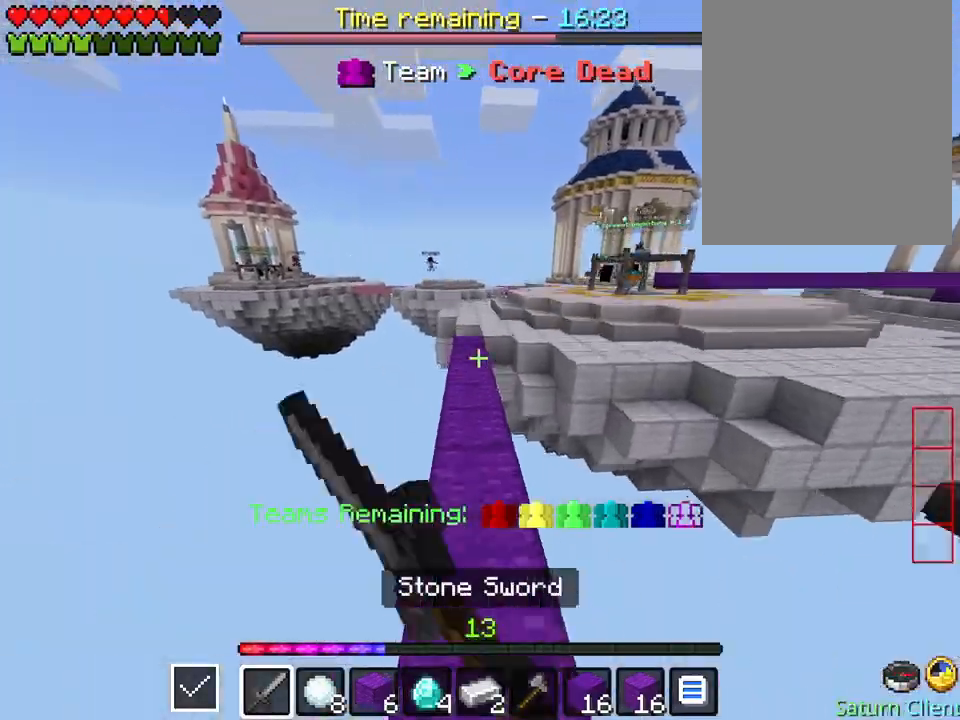
{"keys": ["w"], "events": [[202, "space", "up"]]}
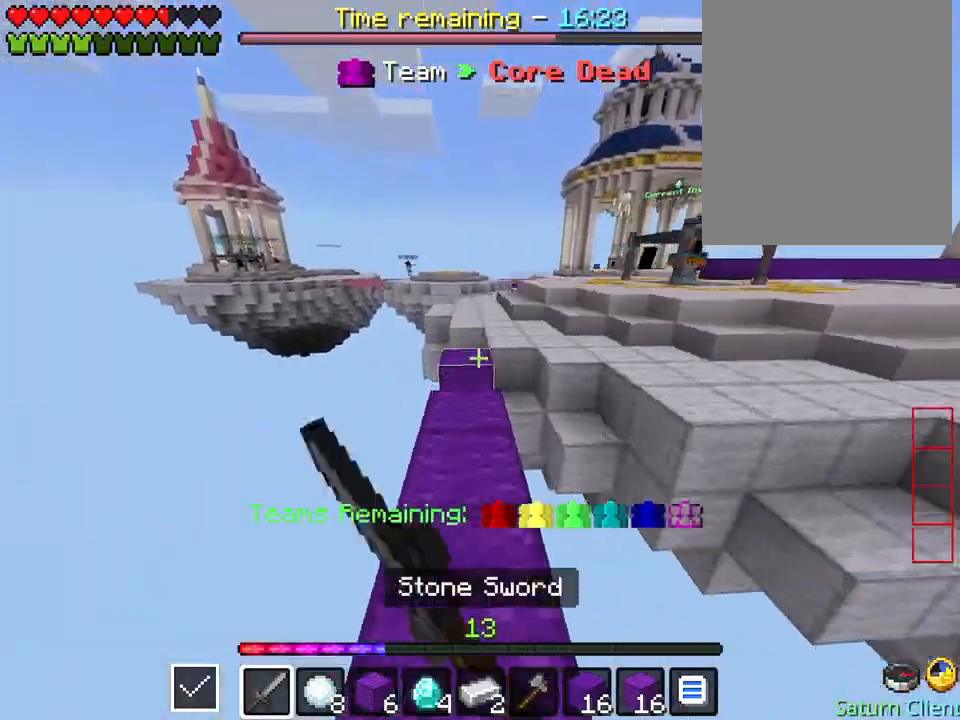
{"keys": ["space", "w"], "events": [[269, "space", "down"]]}
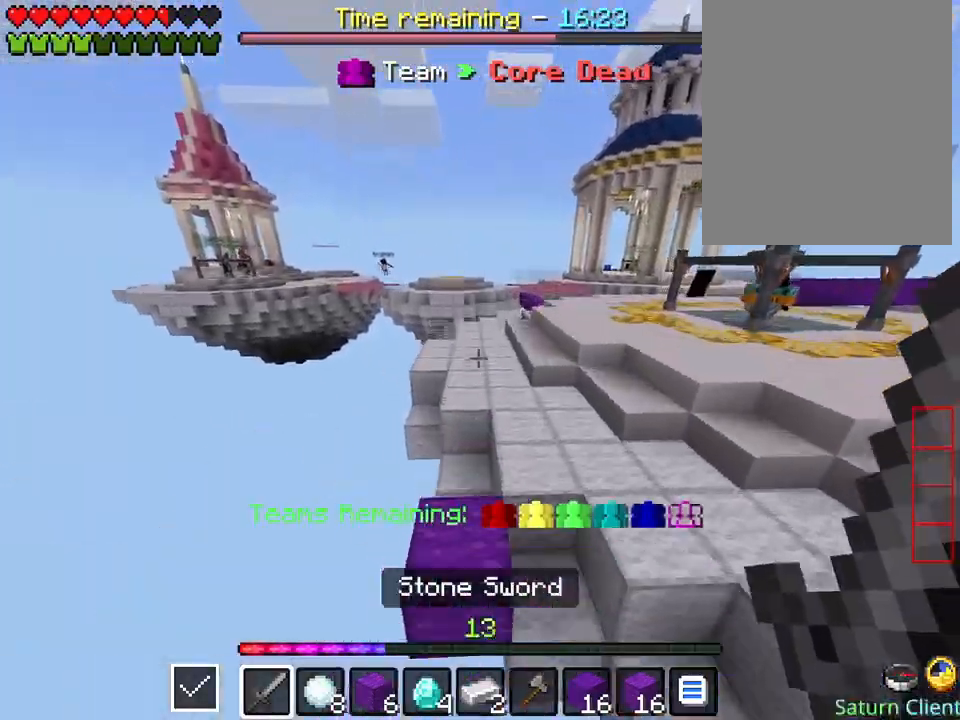
{"keys": ["space", "w"], "events": [[33, "space", "up"], [269, "space", "down"]]}
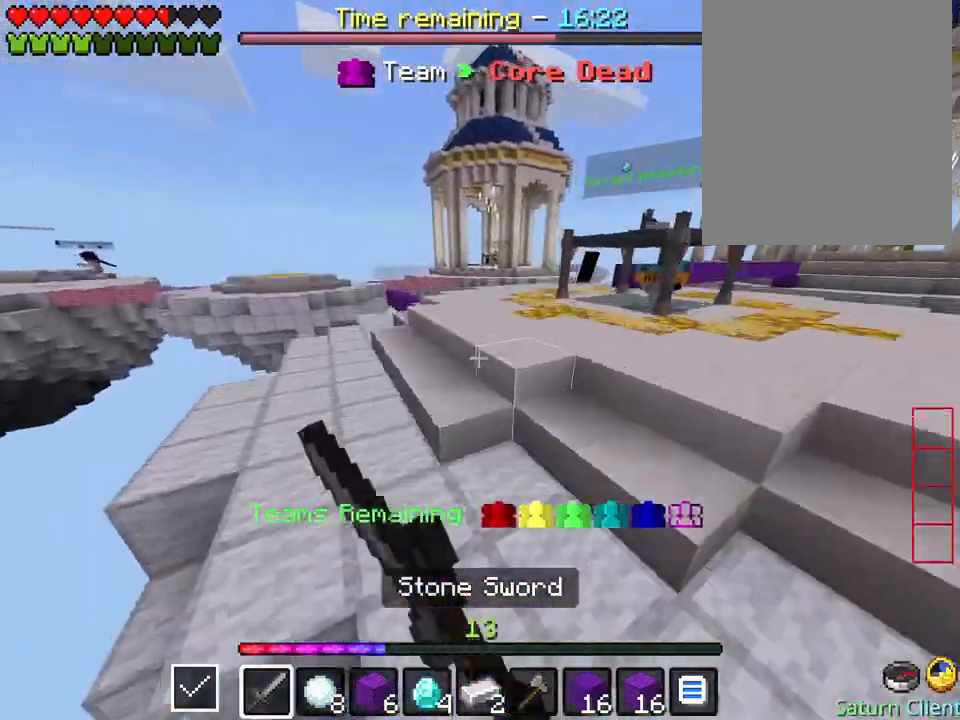
{"keys": ["w"], "events": [[269, "space", "up"]]}
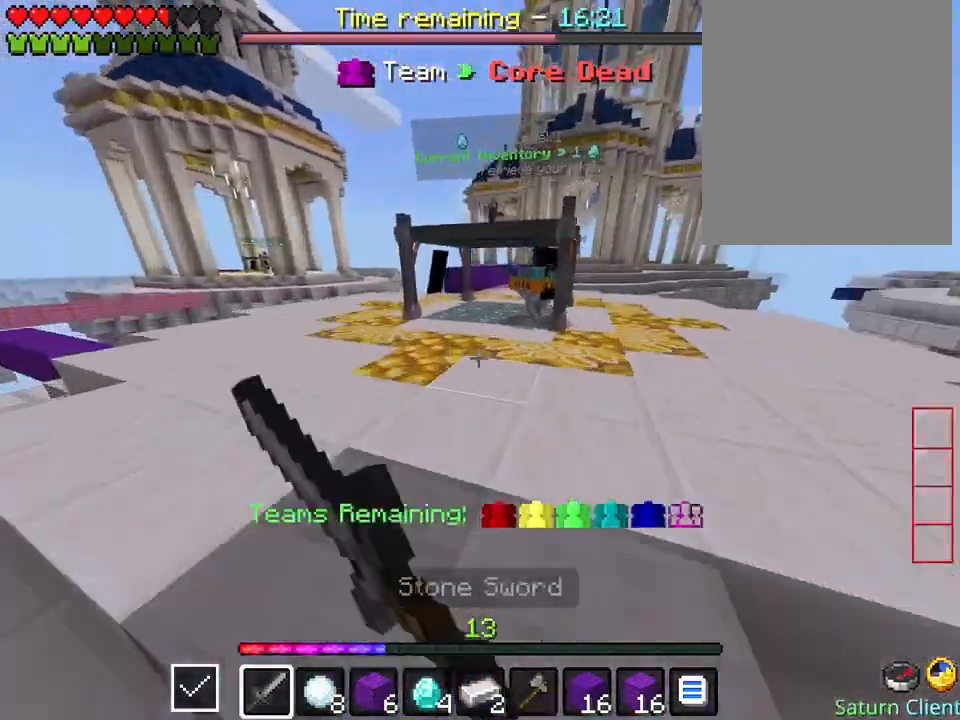
{"keys": ["space", "w"], "events": [[67, "space", "down"]]}
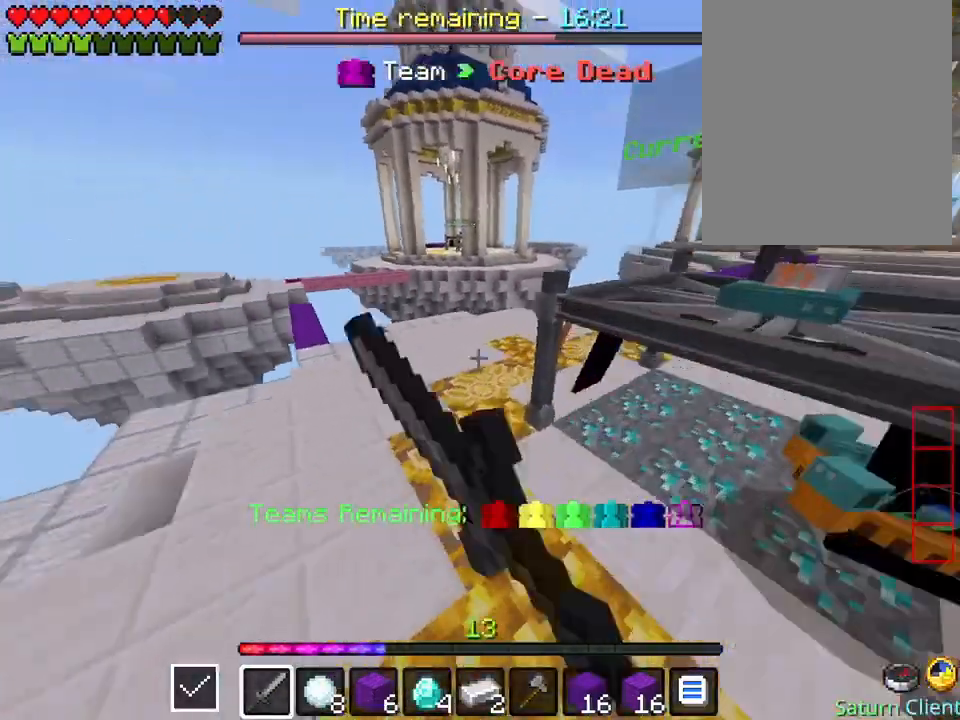
{"keys": ["space", "w"], "events": []}
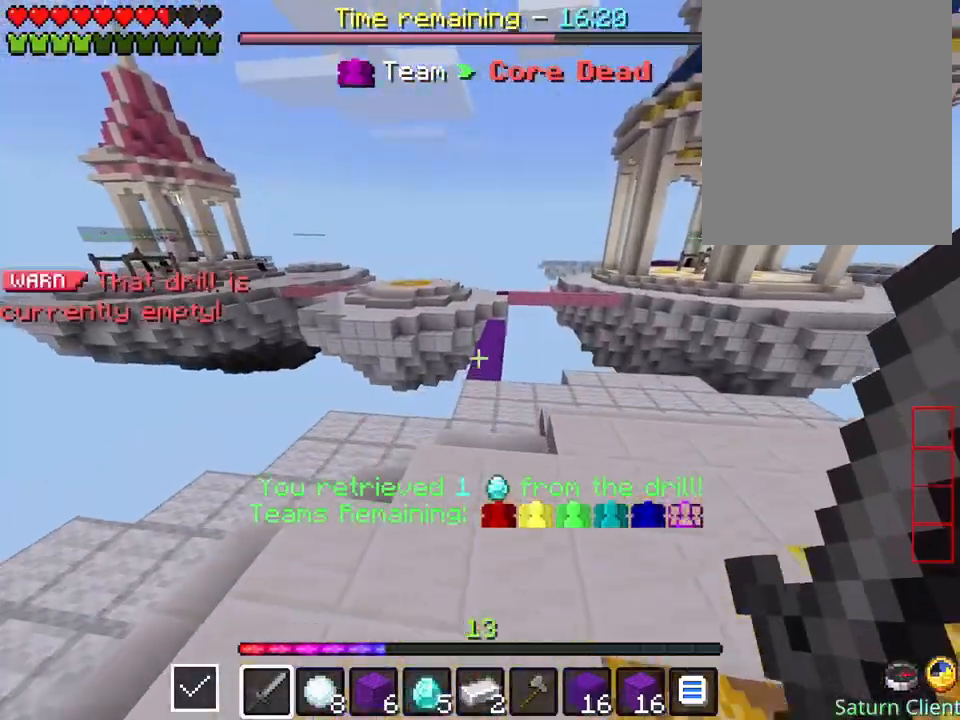
{"keys": ["space", "w"], "events": [[438, "space", "up"], [505, "space", "down"]]}
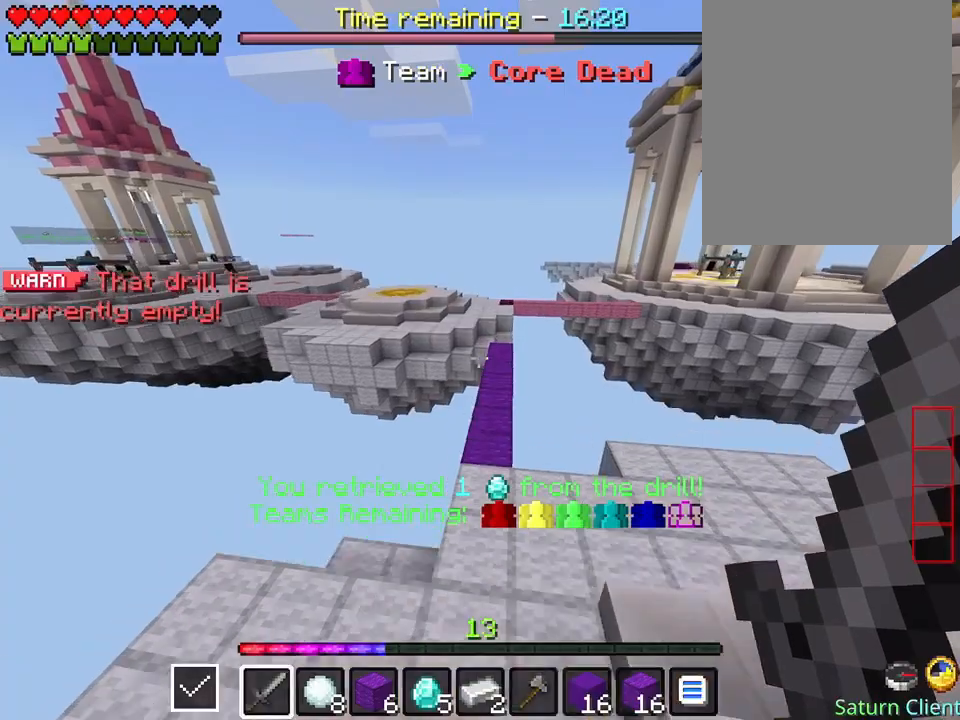
{"keys": ["space", "w"], "events": [[101, "space", "up"], [269, "space", "down"]]}
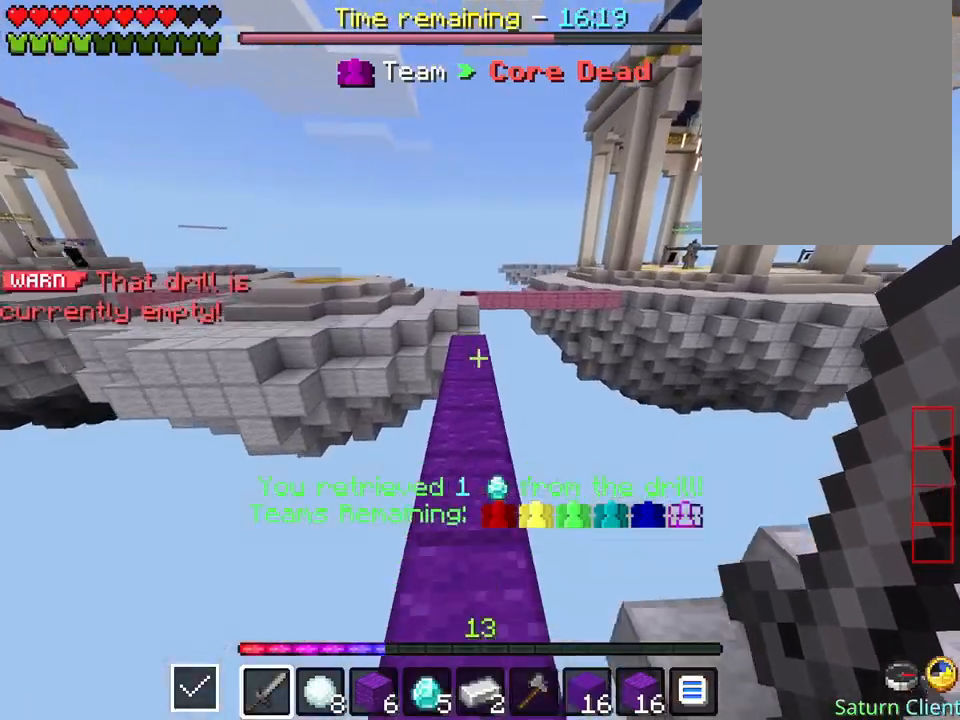
{"keys": ["space", "w"], "events": [[101, "space", "up"], [370, "space", "down"]]}
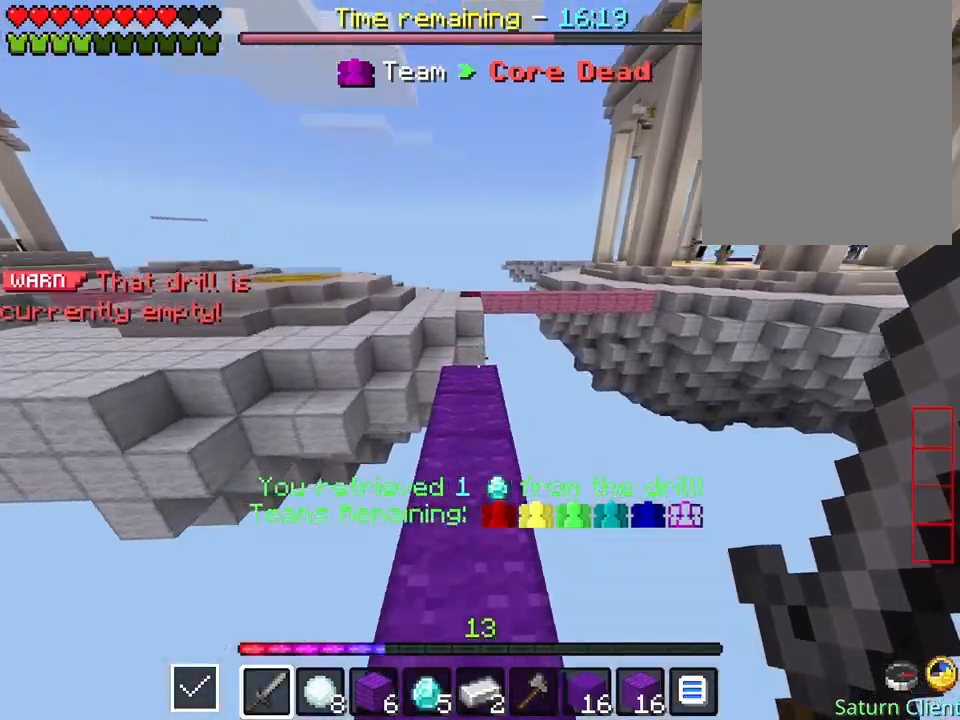
{"keys": ["w"], "events": [[168, "space", "up"]]}
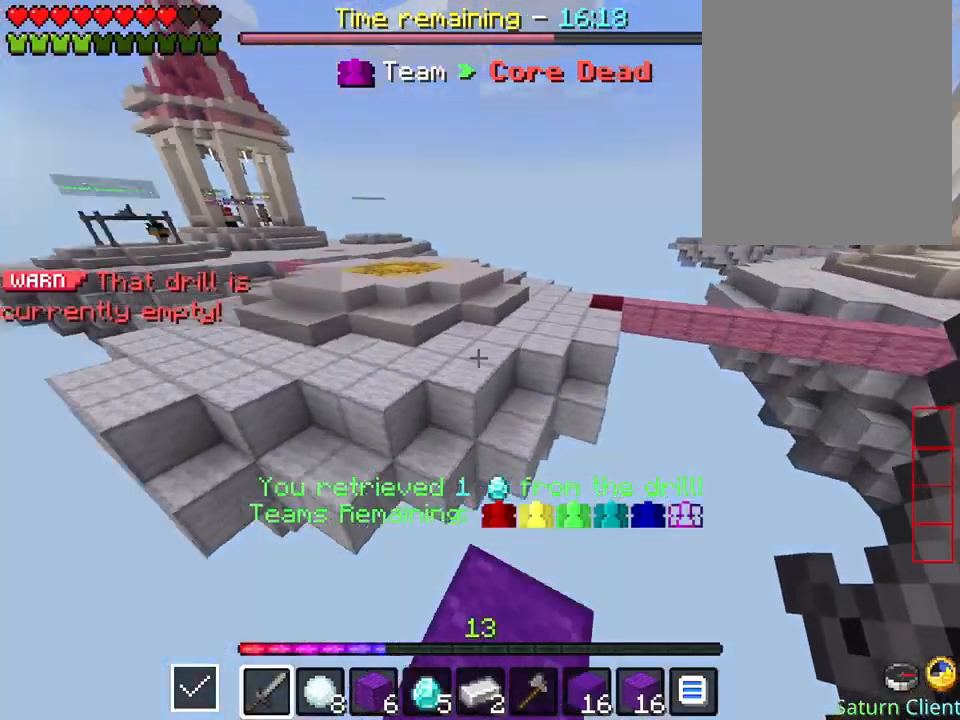
{"keys": ["w"], "events": [[67, "space", "down"], [370, "space", "up"]]}
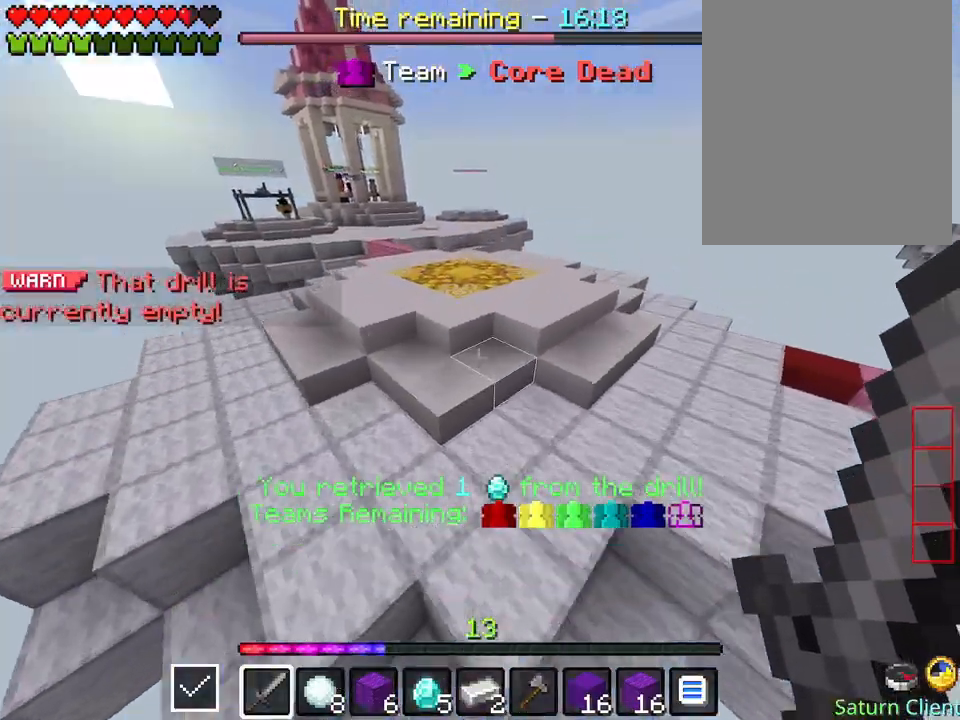
{"keys": ["space", "w"], "events": [[437, "space", "down"]]}
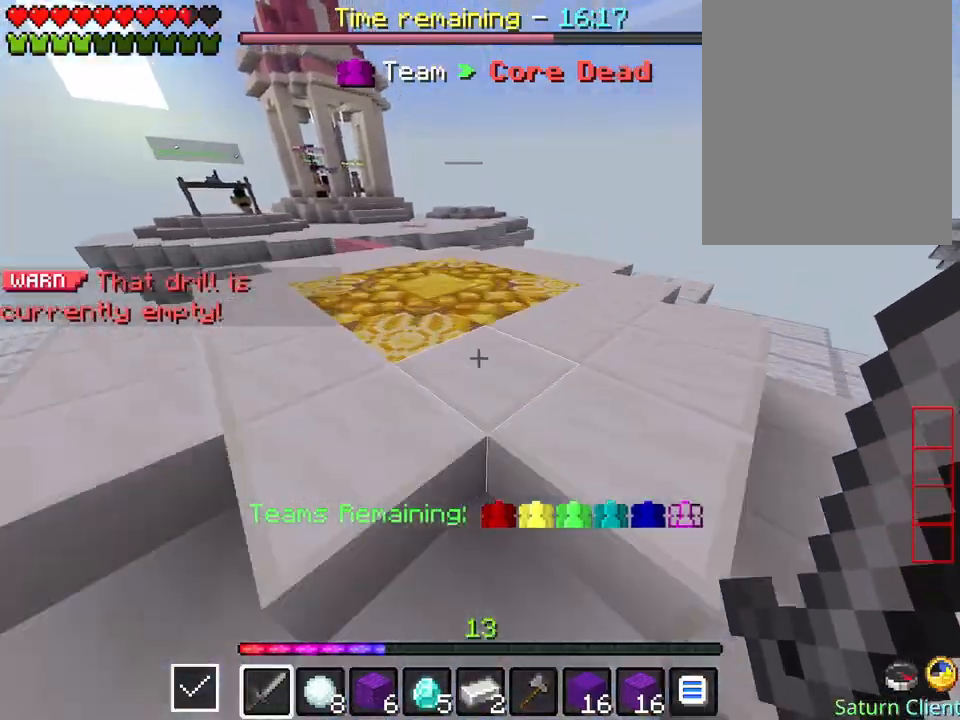
{"keys": ["w"], "events": [[67, "space", "up"], [235, "space", "down"], [504, "space", "up"]]}
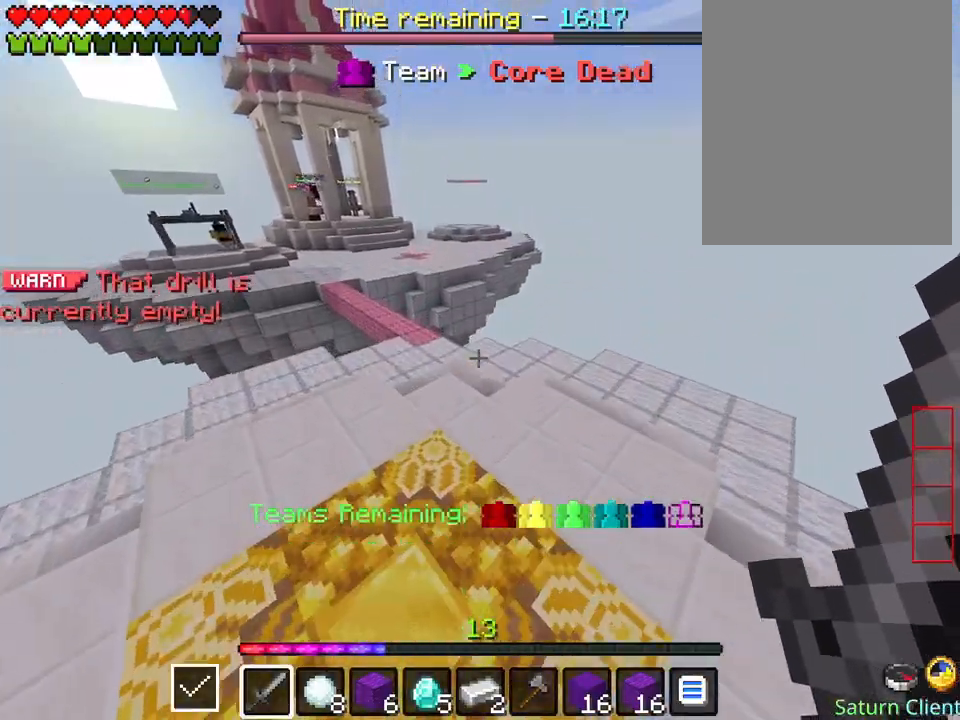
{"keys": ["space", "w"], "events": [[303, "space", "down"]]}
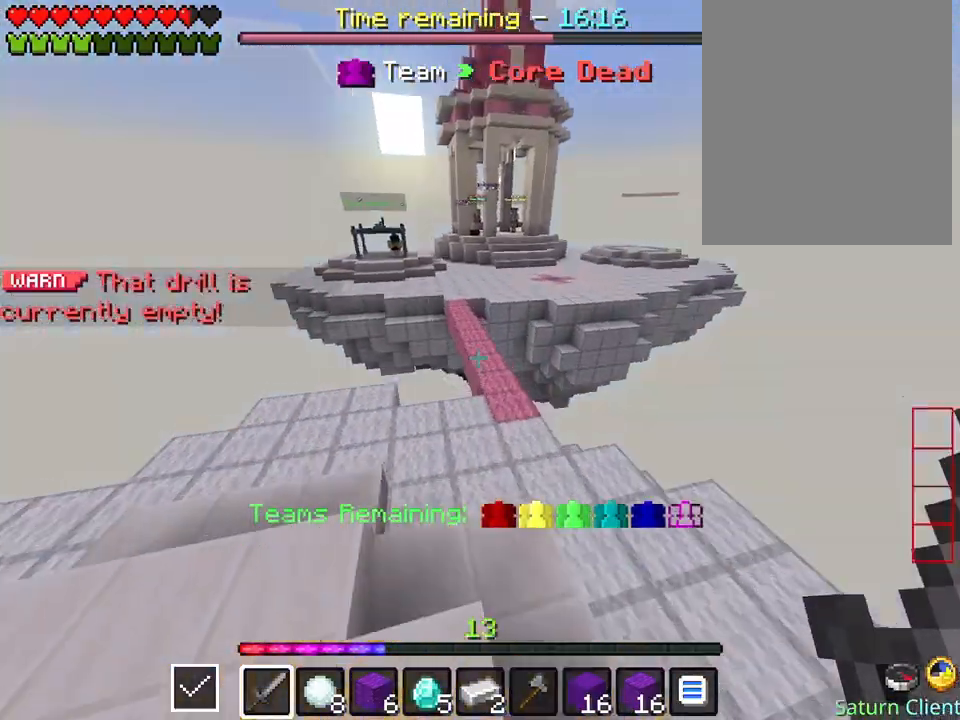
{"keys": ["space", "w"], "events": [[135, "space", "up"], [337, "space", "down"]]}
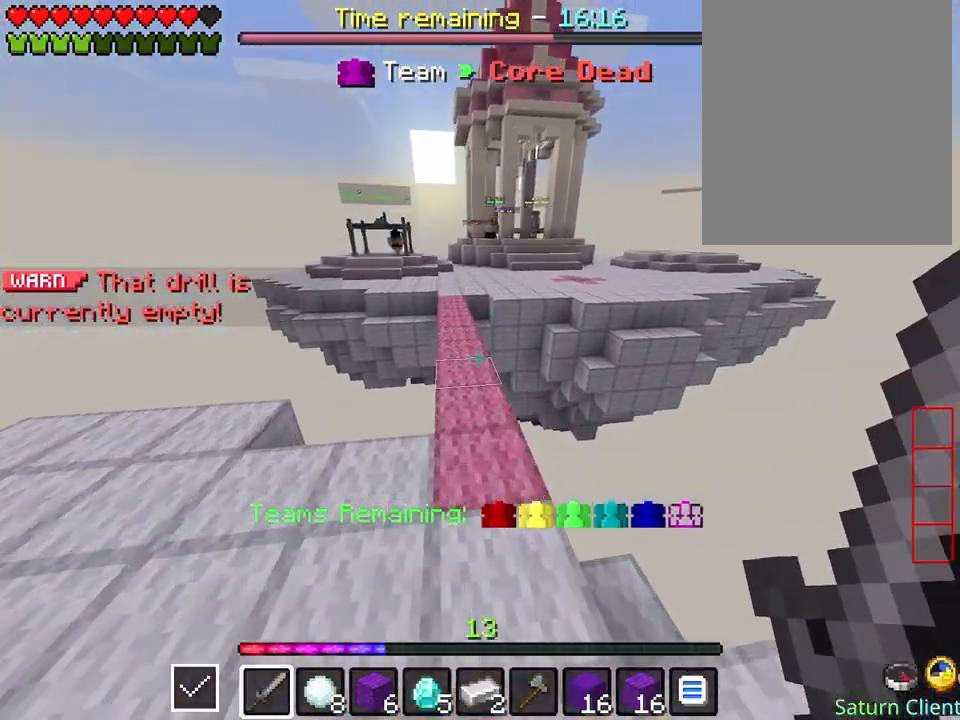
{"keys": ["space", "w"], "events": []}
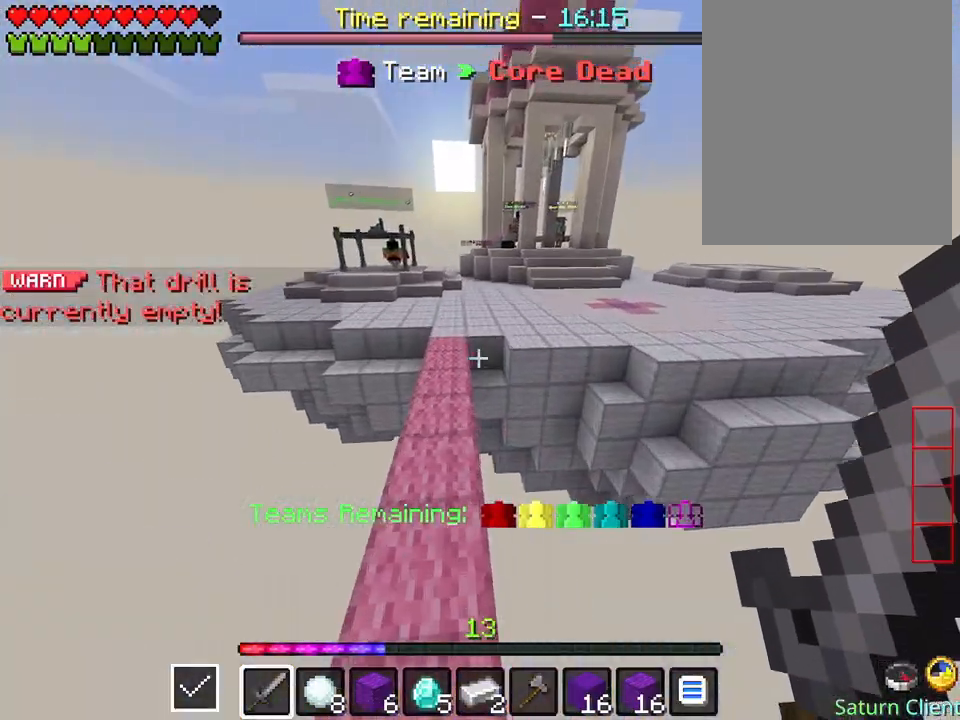
{"keys": ["space", "w"], "events": []}
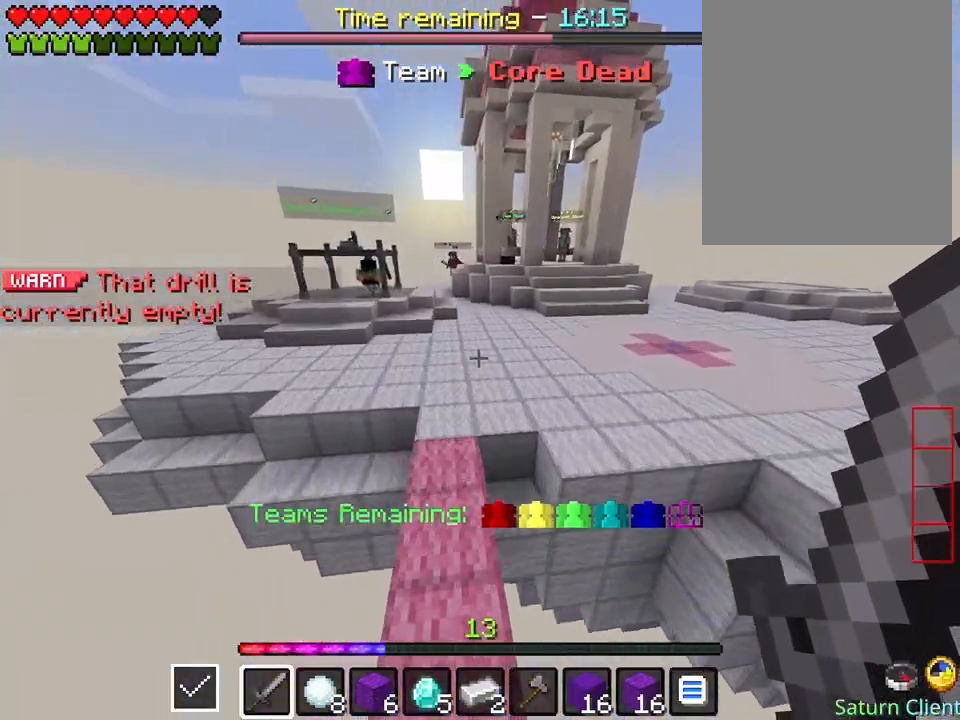
{"keys": ["w"], "events": [[471, "space", "up"]]}
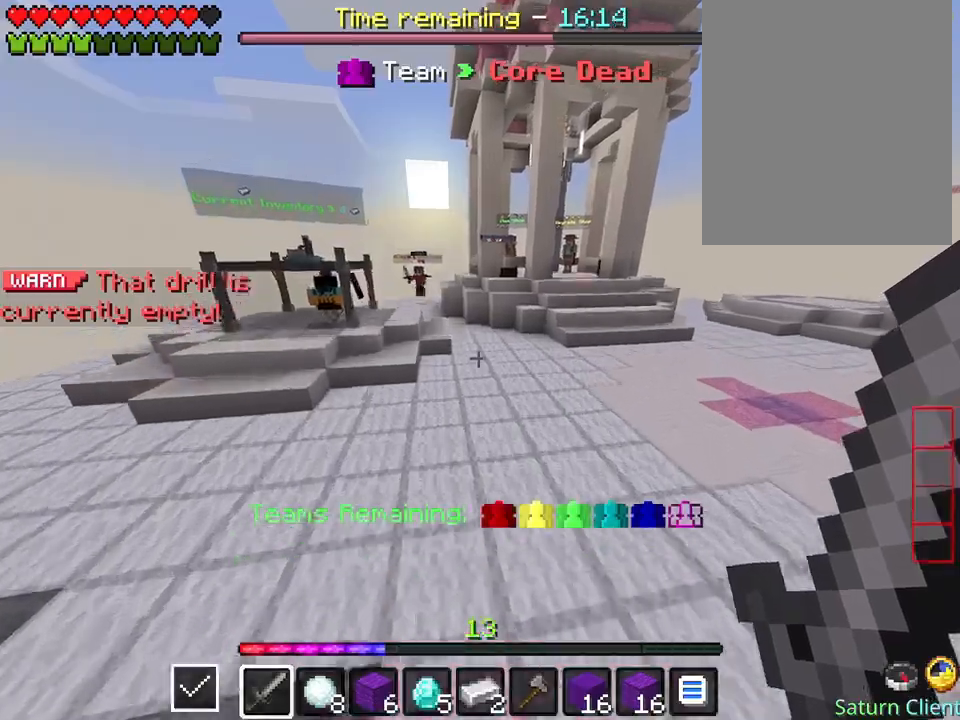
{"keys": ["w"], "events": [[101, "space", "down"], [438, "space", "up"]]}
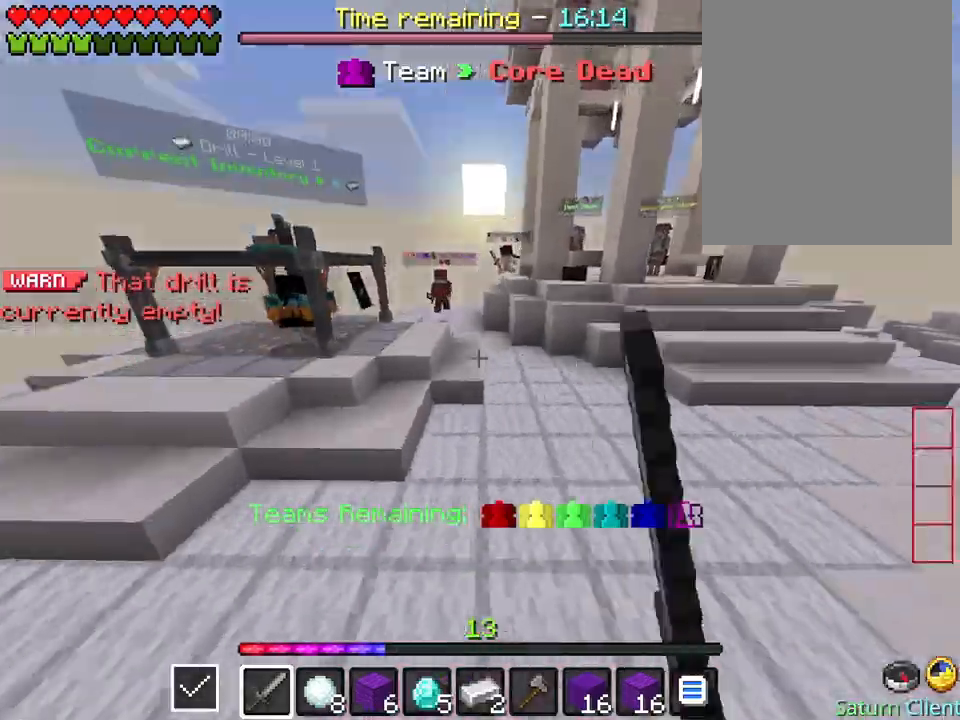
{"keys": ["w"], "events": []}
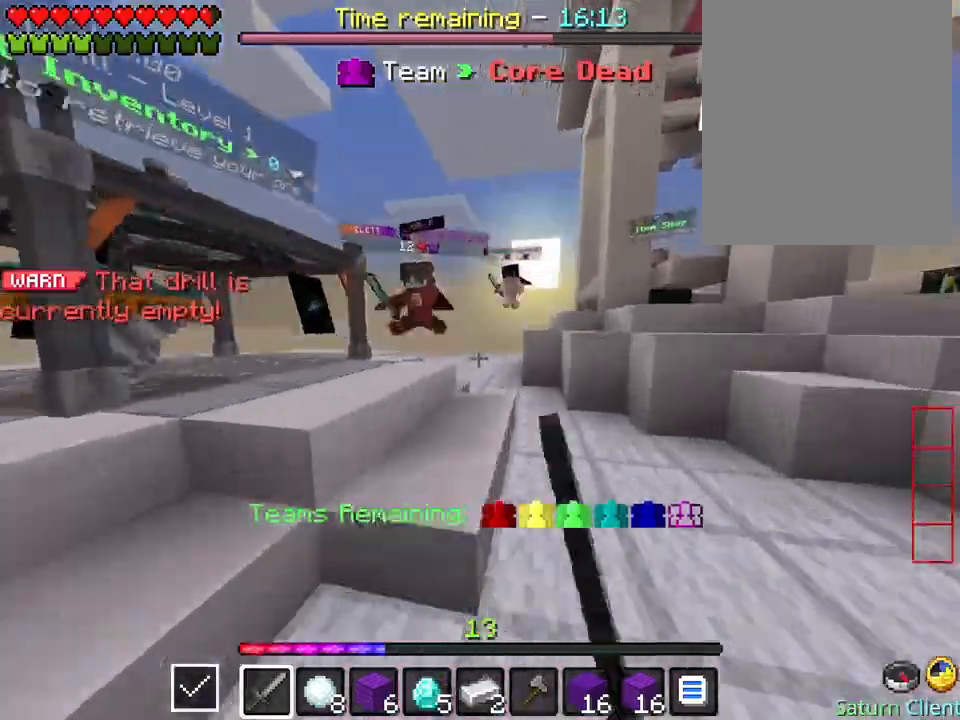
{"keys": ["w"], "events": []}
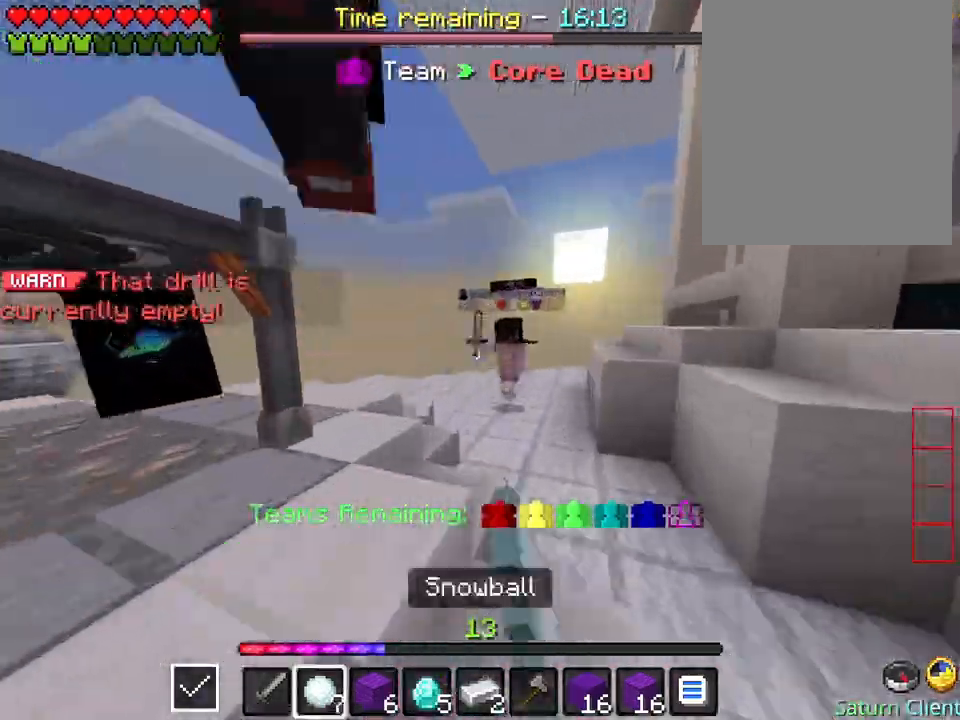
{"keys": ["w"], "events": []}
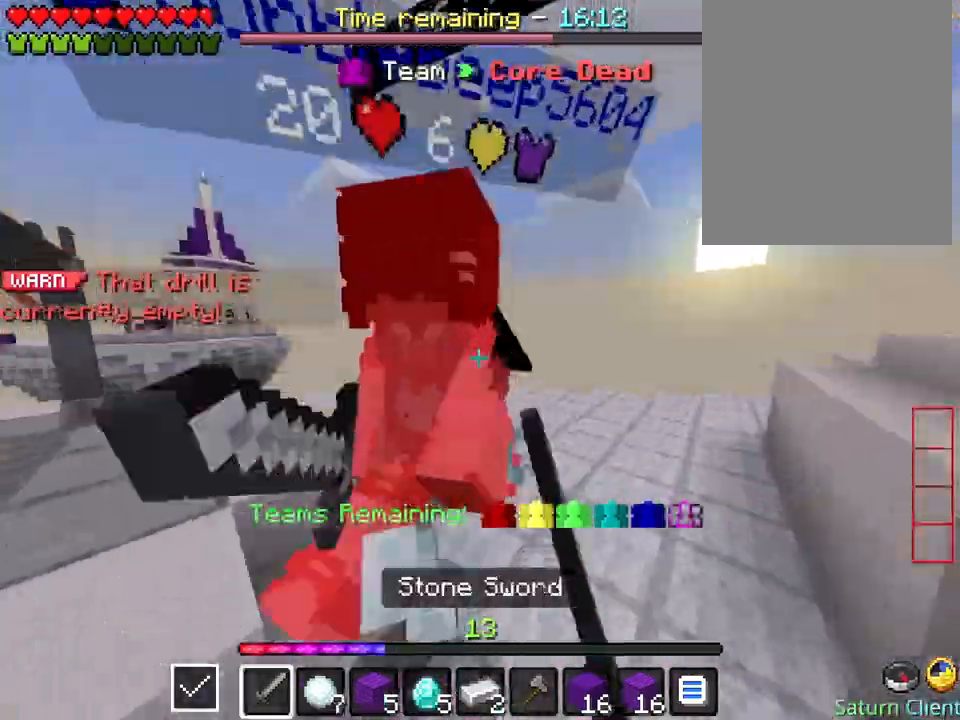
{"keys": ["w"], "events": []}
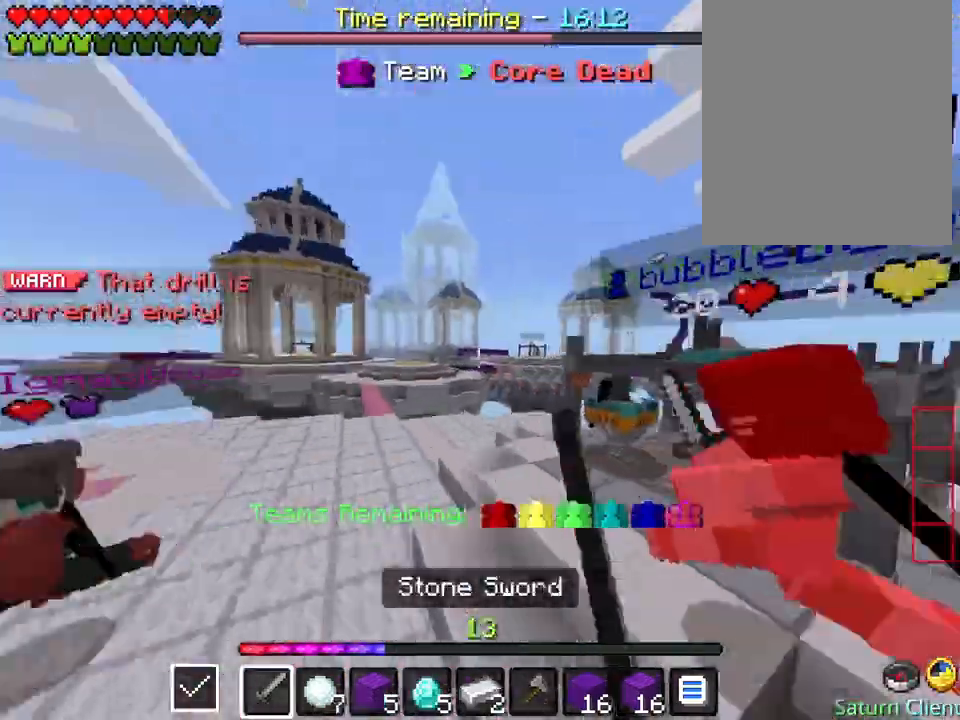
{"keys": ["w"], "events": []}